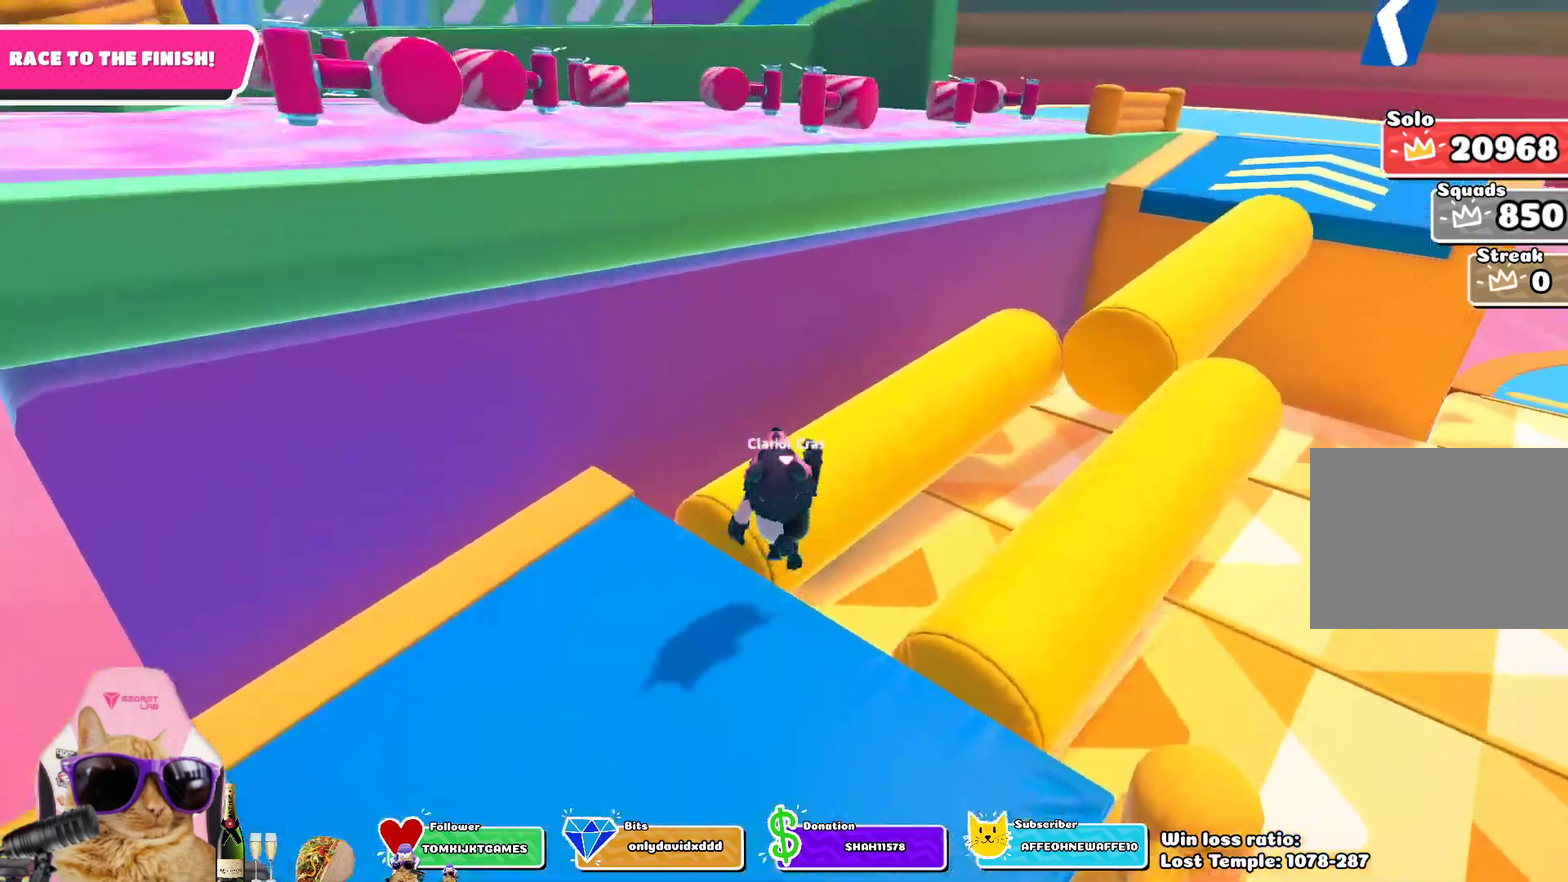
Gameplay with a controller (PlayStation layout); each line is a JSON object with the inputs held at the frame after it (dt_ms = milliseconds from this image to that frame). "events" lists button and stick changes between this image and that frame as [ms after this image, input, new state], when the widget could be followed in between.
{"dt_ms": 700, "buttons": [], "left_stick": "up-right", "right_stick": "center", "events": [[17, "CROSS", "up"], [117, "left_stick", "up-right"], [183, "right_stick", "down-right"], [333, "right_stick", "center"]]}
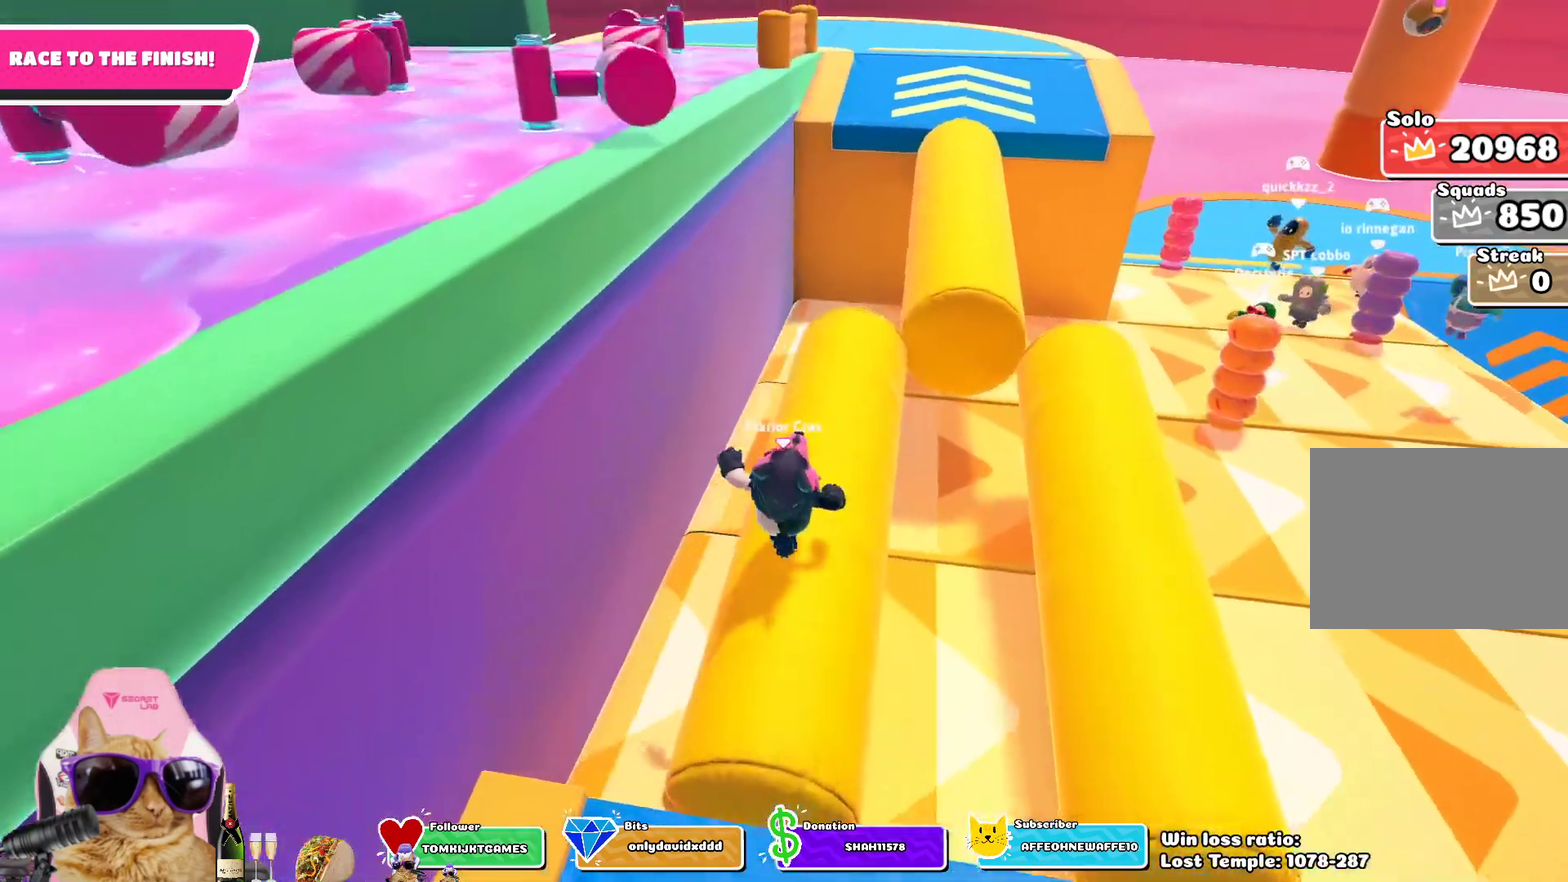
{"dt_ms": 300, "buttons": [], "left_stick": "up-right", "right_stick": "left", "events": [[200, "right_stick", "left"]]}
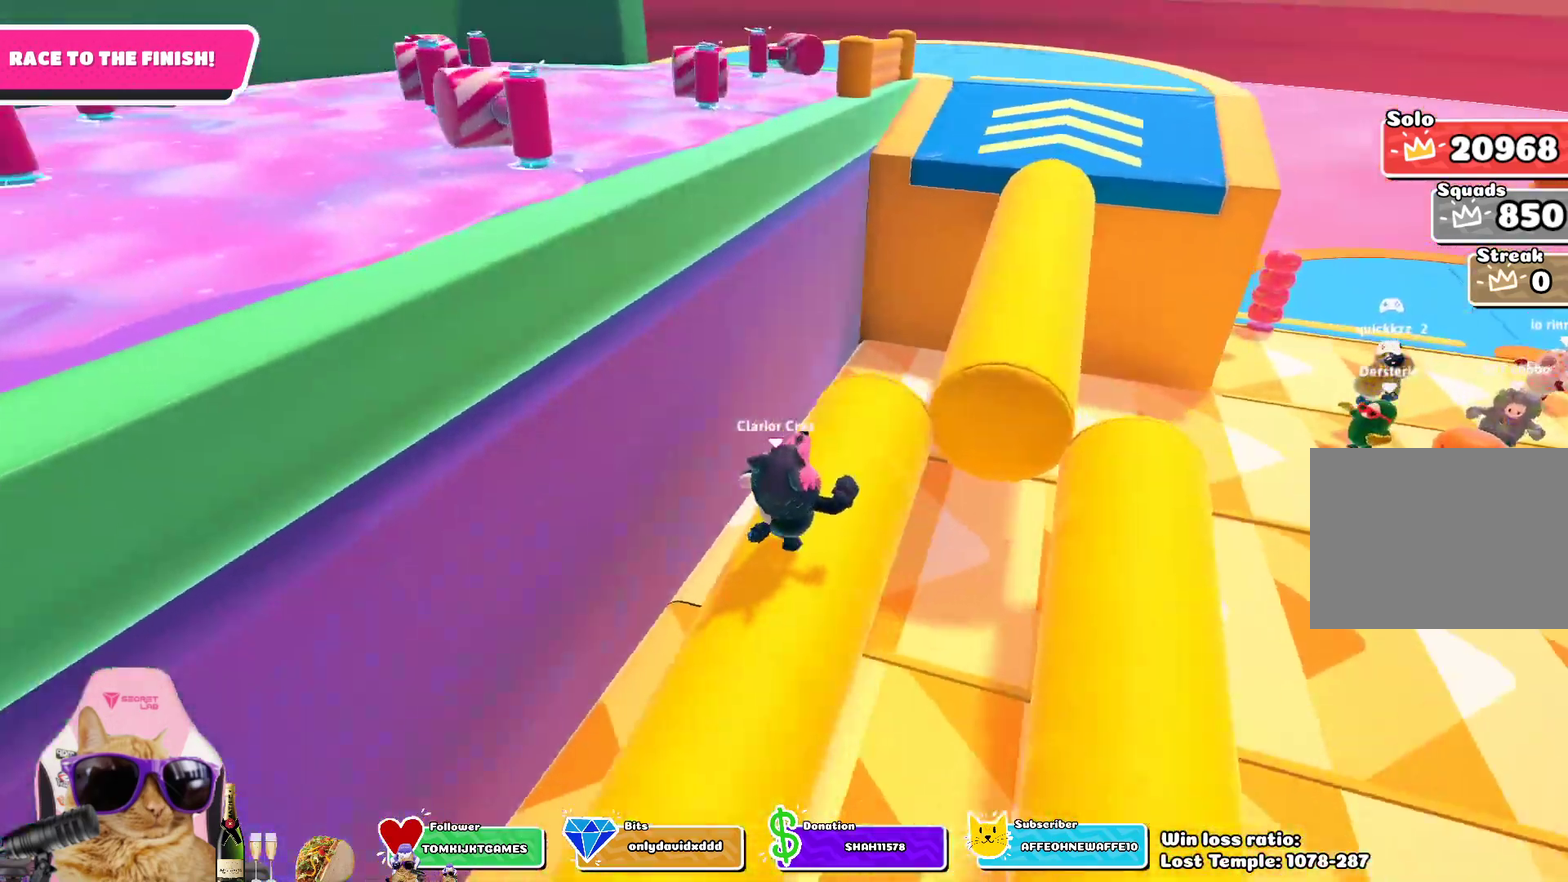
{"dt_ms": 500, "buttons": [], "left_stick": "up", "right_stick": "center", "events": [[17, "right_stick", "center"], [167, "right_stick", "left"], [383, "right_stick", "center"], [433, "left_stick", "up"]]}
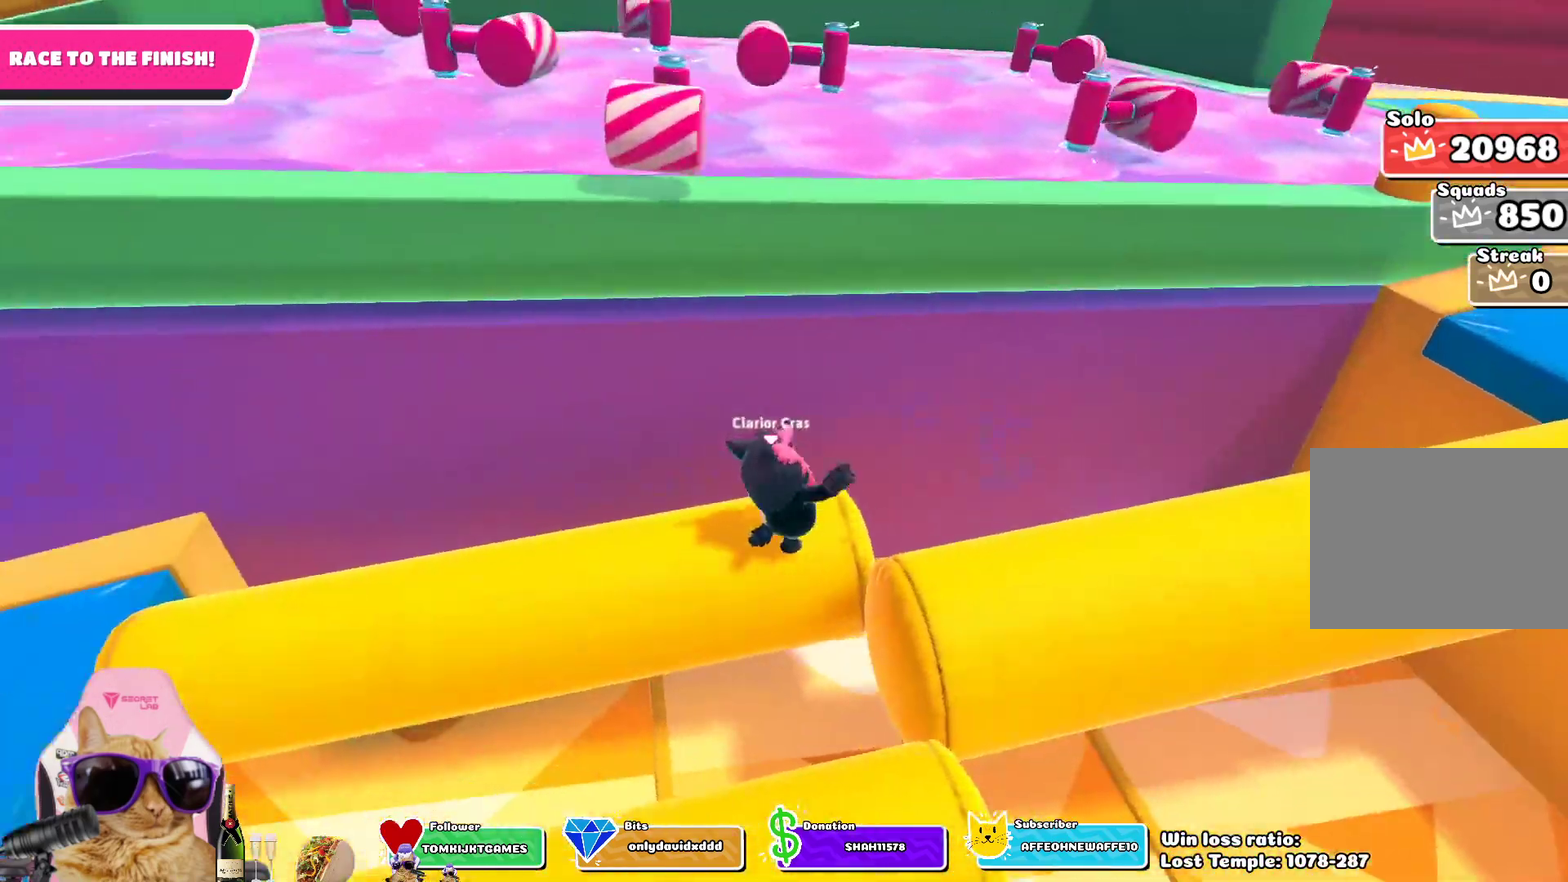
{"dt_ms": 700, "buttons": [], "left_stick": "up", "right_stick": "center", "events": [[267, "left_stick", "up-left"], [317, "CROSS", "down"], [467, "left_stick", "up"], [500, "CROSS", "up"]]}
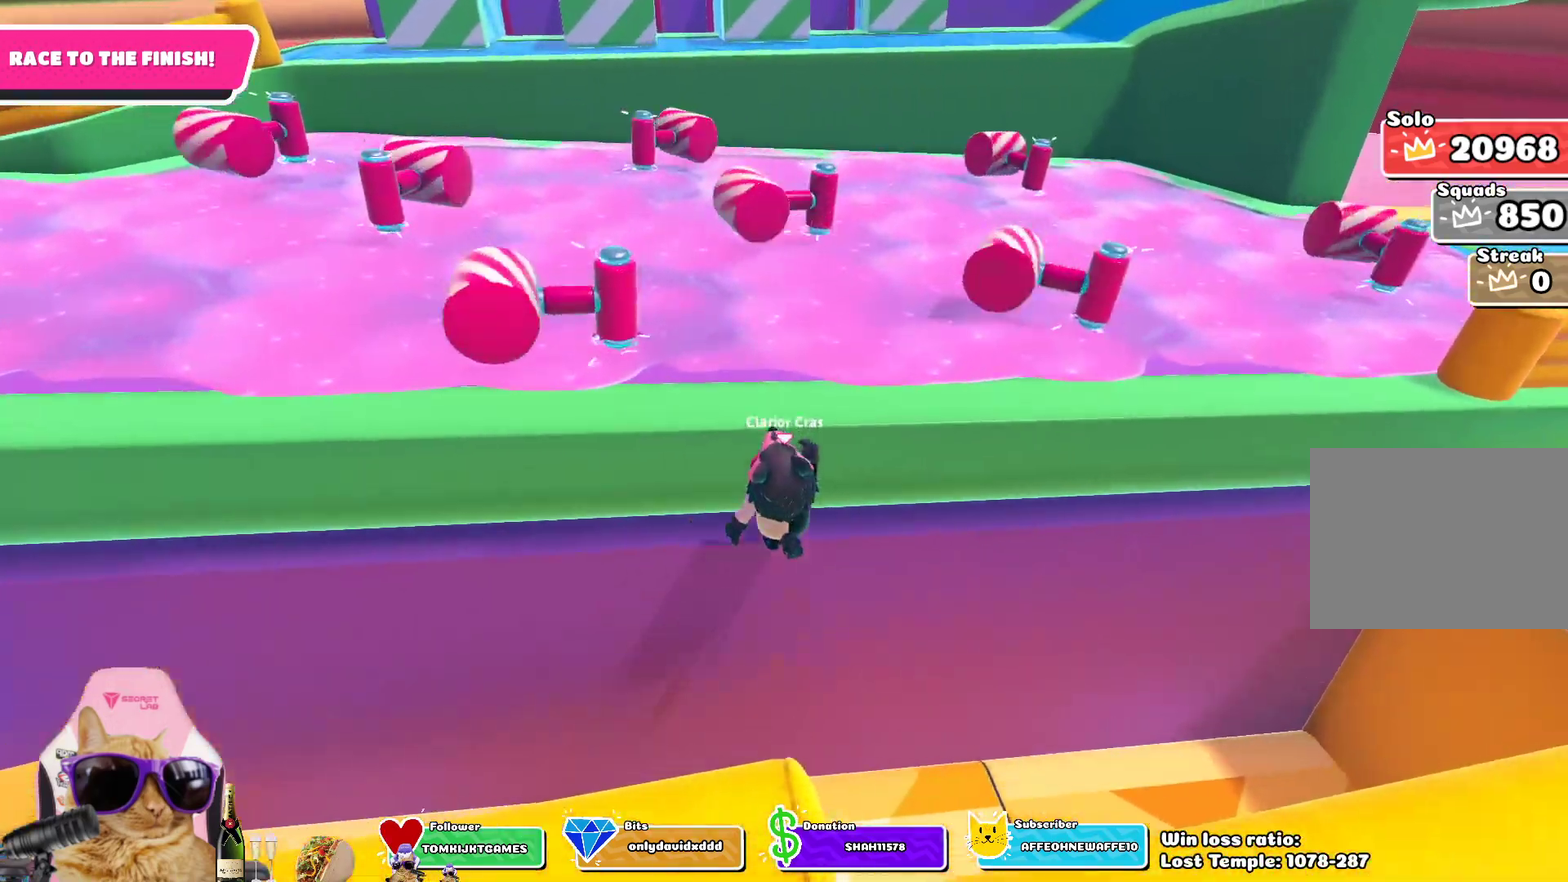
{"dt_ms": 300, "buttons": [], "left_stick": "up", "right_stick": "center", "events": [[50, "CROSS", "down"], [133, "CROSS", "up"], [217, "CROSS", "down"], [233, "left_stick", "up-left"], [300, "CROSS", "up"], [300, "left_stick", "up"]]}
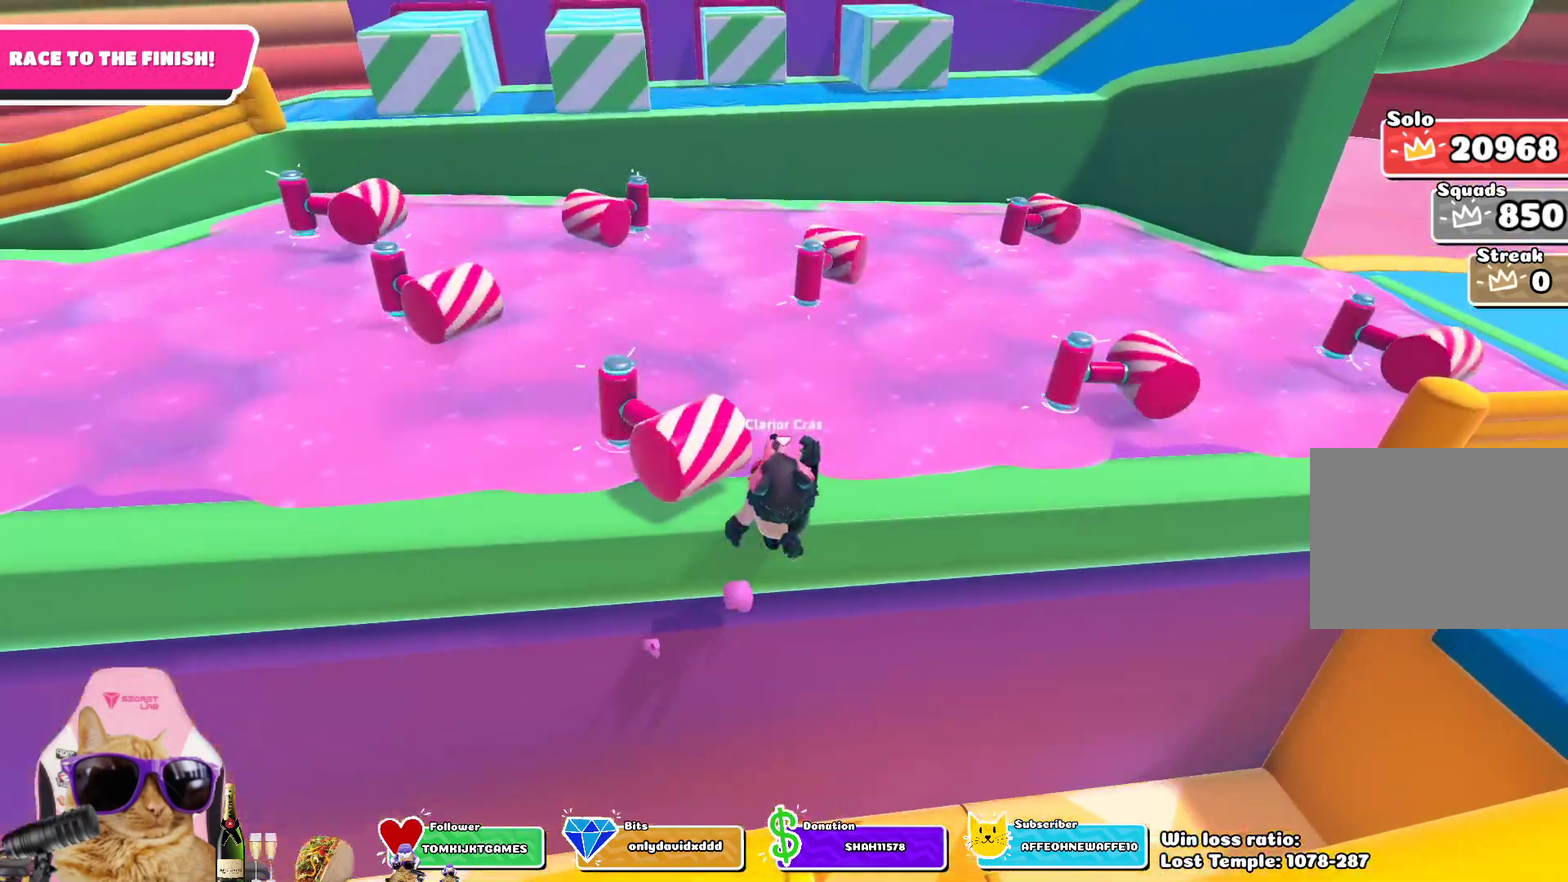
{"dt_ms": 500, "buttons": [], "left_stick": "up-right", "right_stick": "down-right", "events": [[83, "SQUARE", "down"], [233, "SQUARE", "up"], [350, "left_stick", "up-right"], [483, "right_stick", "down-right"]]}
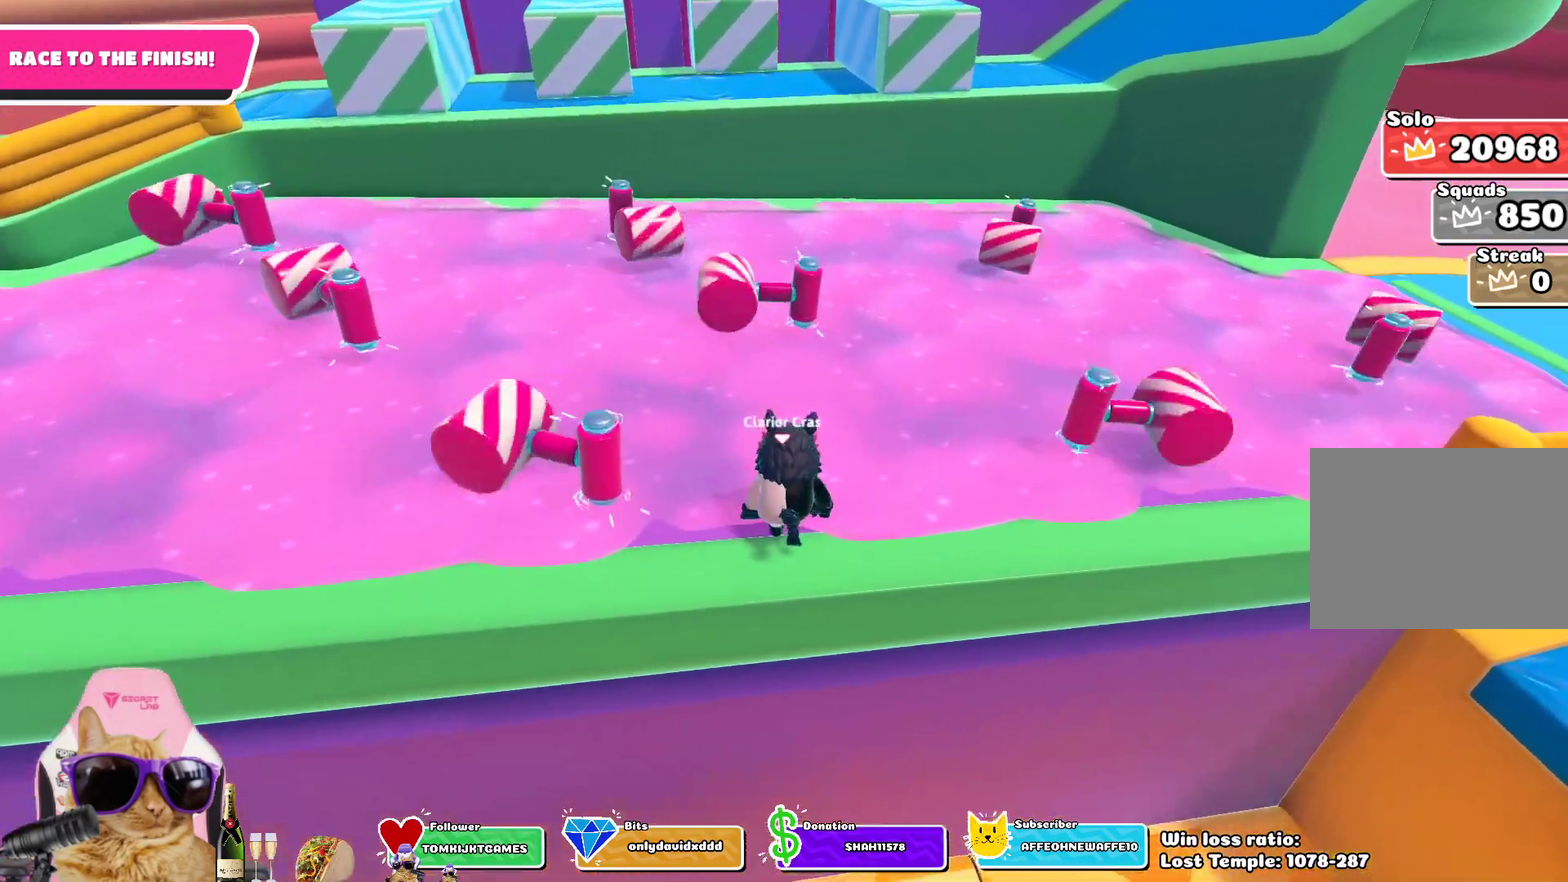
{"dt_ms": 700, "buttons": [], "left_stick": "up-left", "right_stick": "center", "events": [[17, "left_stick", "up"], [117, "right_stick", "center"], [283, "CROSS", "down"], [400, "CROSS", "up"], [700, "left_stick", "up-left"]]}
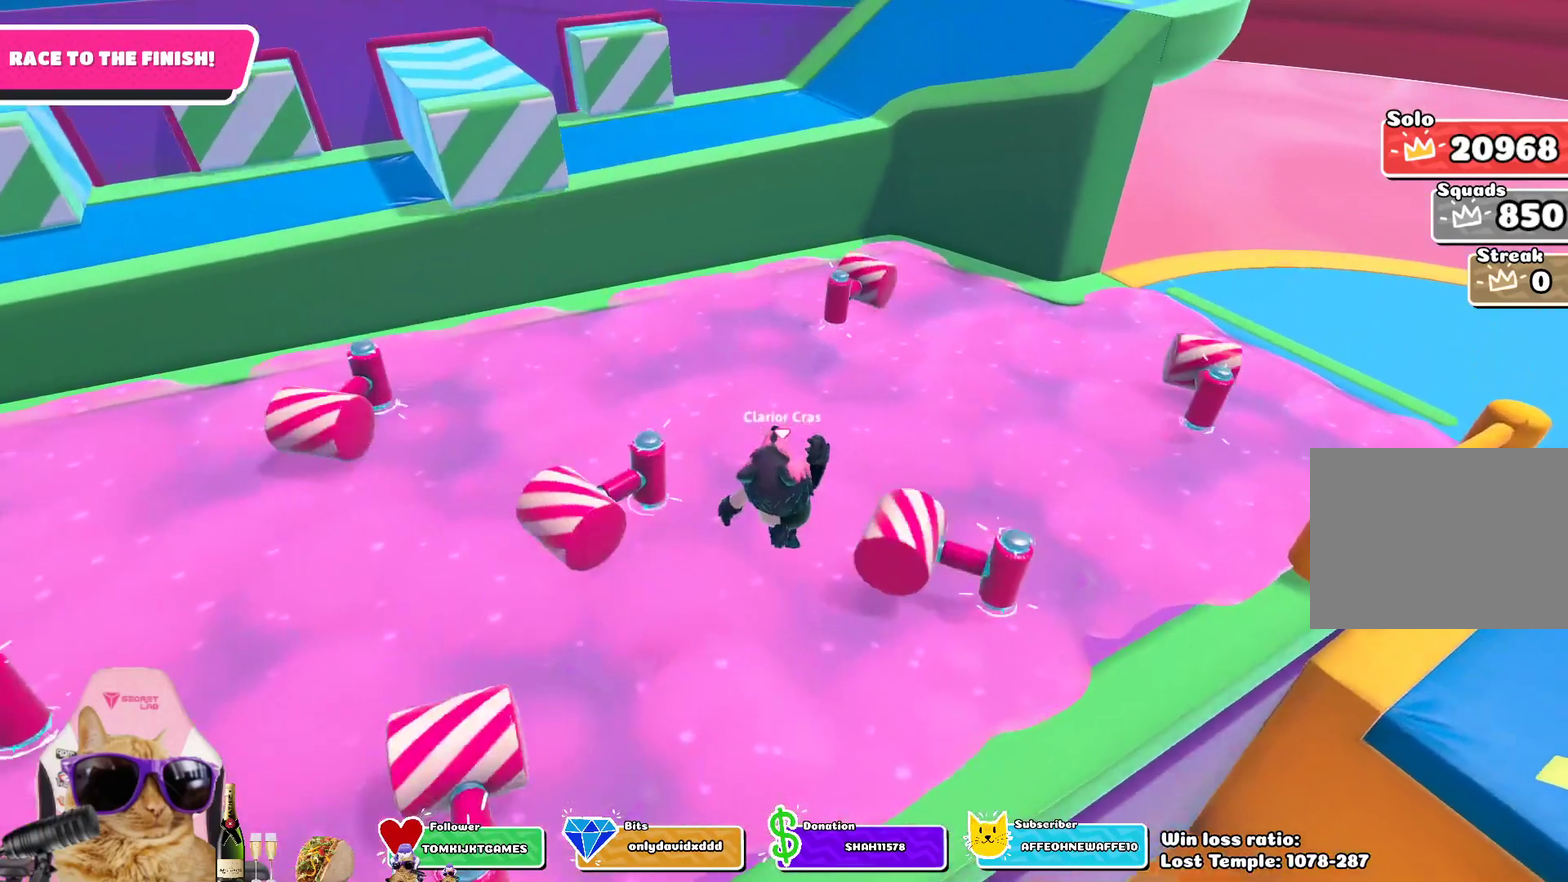
{"dt_ms": 300, "buttons": ["CROSS"], "left_stick": "up-right", "right_stick": "center", "events": [[50, "left_stick", "up"], [200, "left_stick", "up-right"], [250, "CROSS", "down"]]}
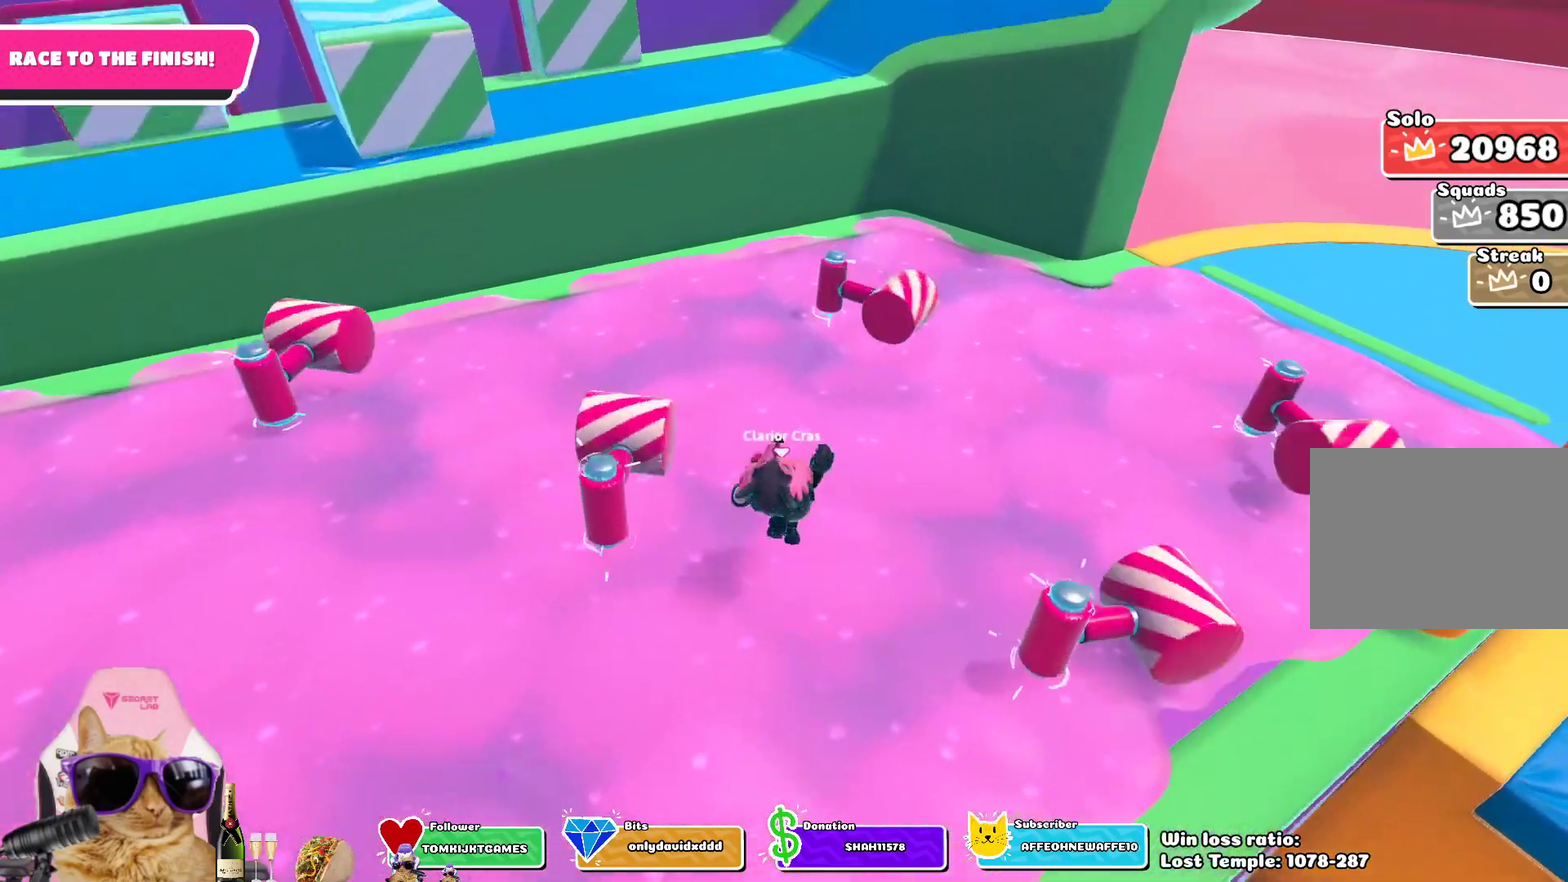
{"dt_ms": 500, "buttons": [], "left_stick": "up", "right_stick": "center", "events": [[83, "CROSS", "up"], [117, "left_stick", "up"], [217, "left_stick", "left"], [400, "left_stick", "up"]]}
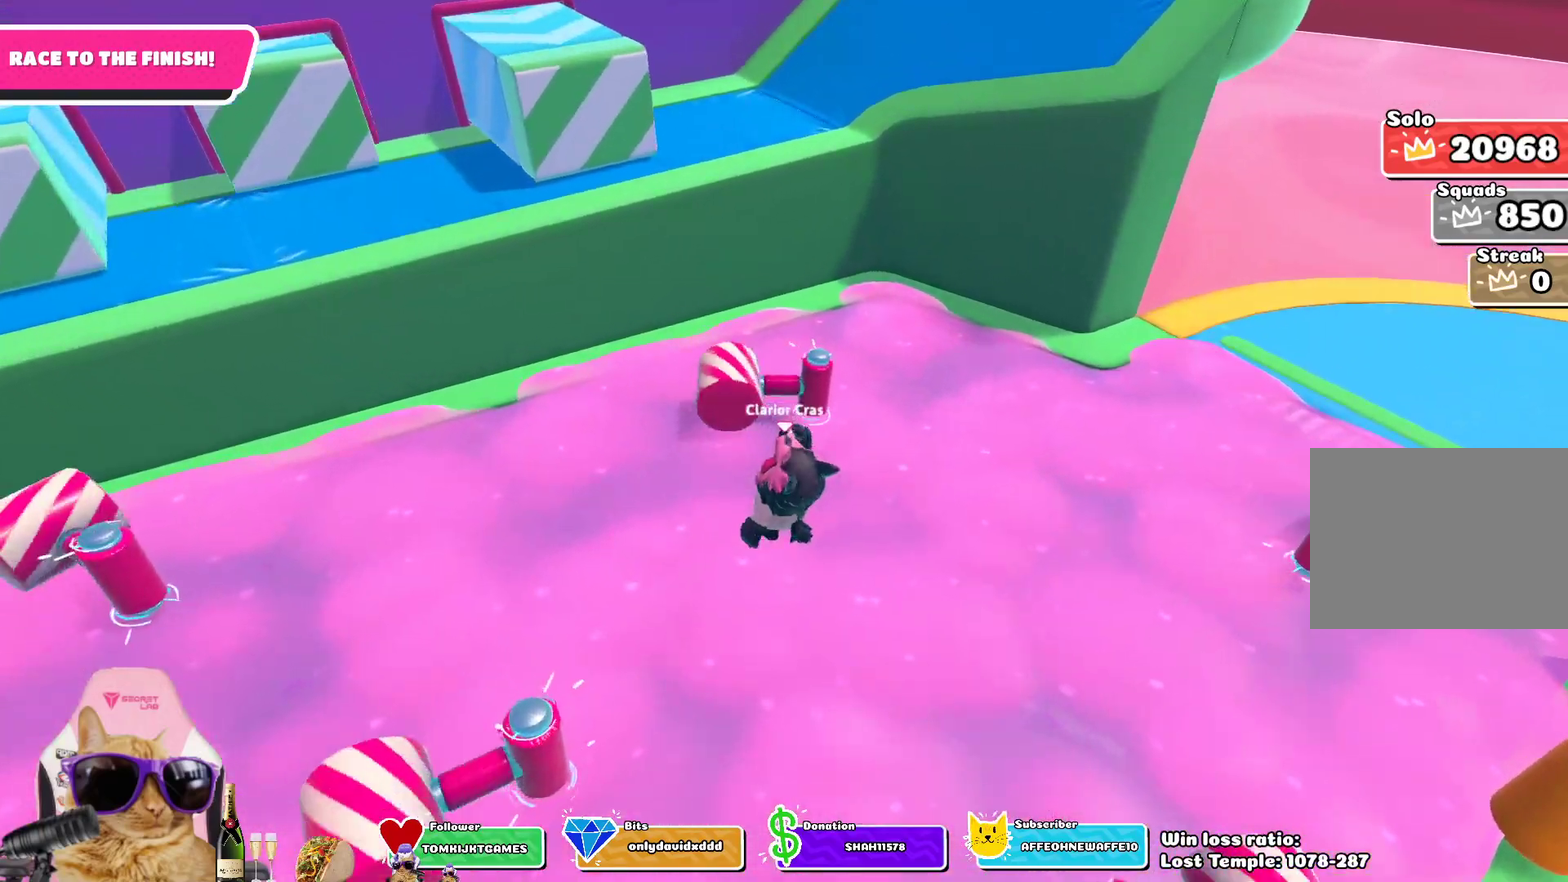
{"dt_ms": 700, "buttons": [], "left_stick": "left", "right_stick": "center", "events": [[267, "CROSS", "down"], [367, "CROSS", "up"], [417, "left_stick", "center"], [683, "left_stick", "left"]]}
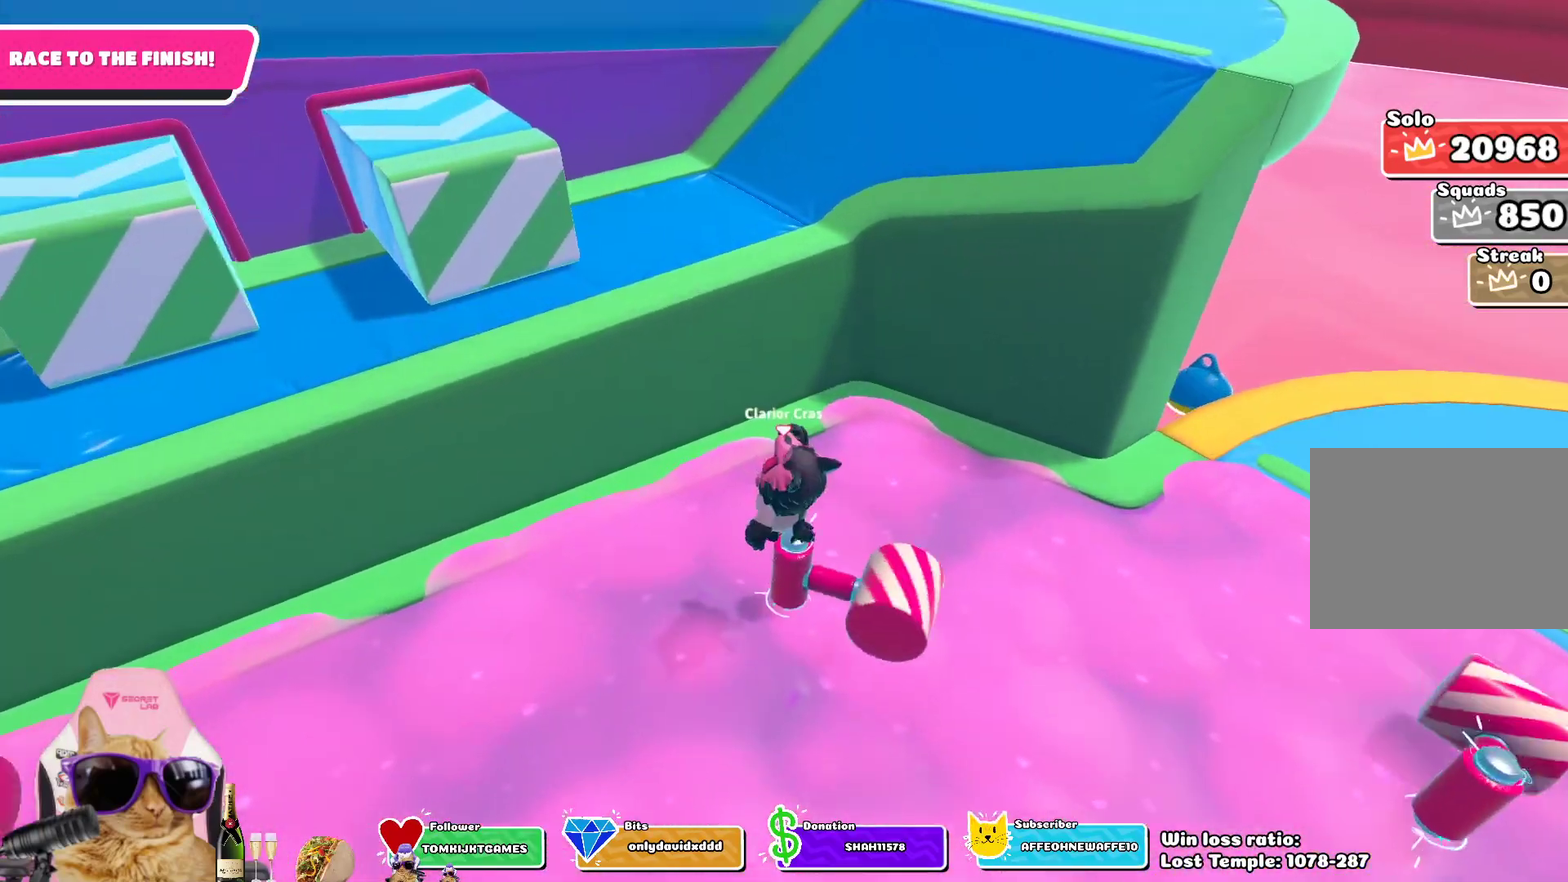
{"dt_ms": 300, "buttons": ["CROSS"], "left_stick": "up-left", "right_stick": "center", "events": [[83, "CROSS", "down"], [167, "CROSS", "up"], [233, "CROSS", "down"], [250, "left_stick", "up-left"]]}
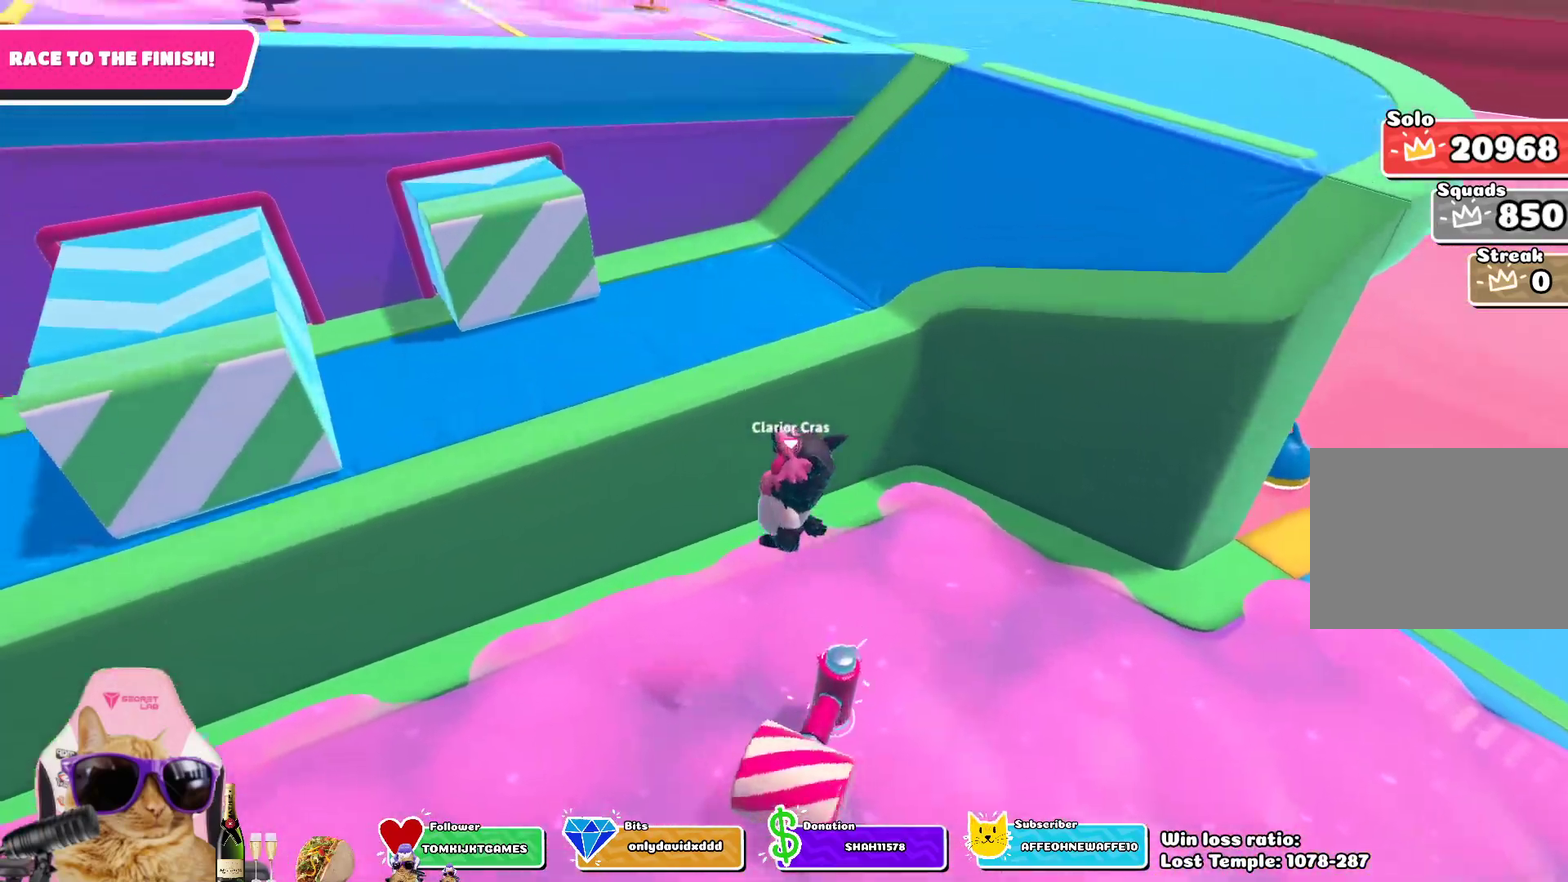
{"dt_ms": 400, "buttons": [], "left_stick": "up", "right_stick": "center", "events": [[33, "CROSS", "up"], [167, "SQUARE", "down"], [400, "SQUARE", "up"], [400, "left_stick", "up"]]}
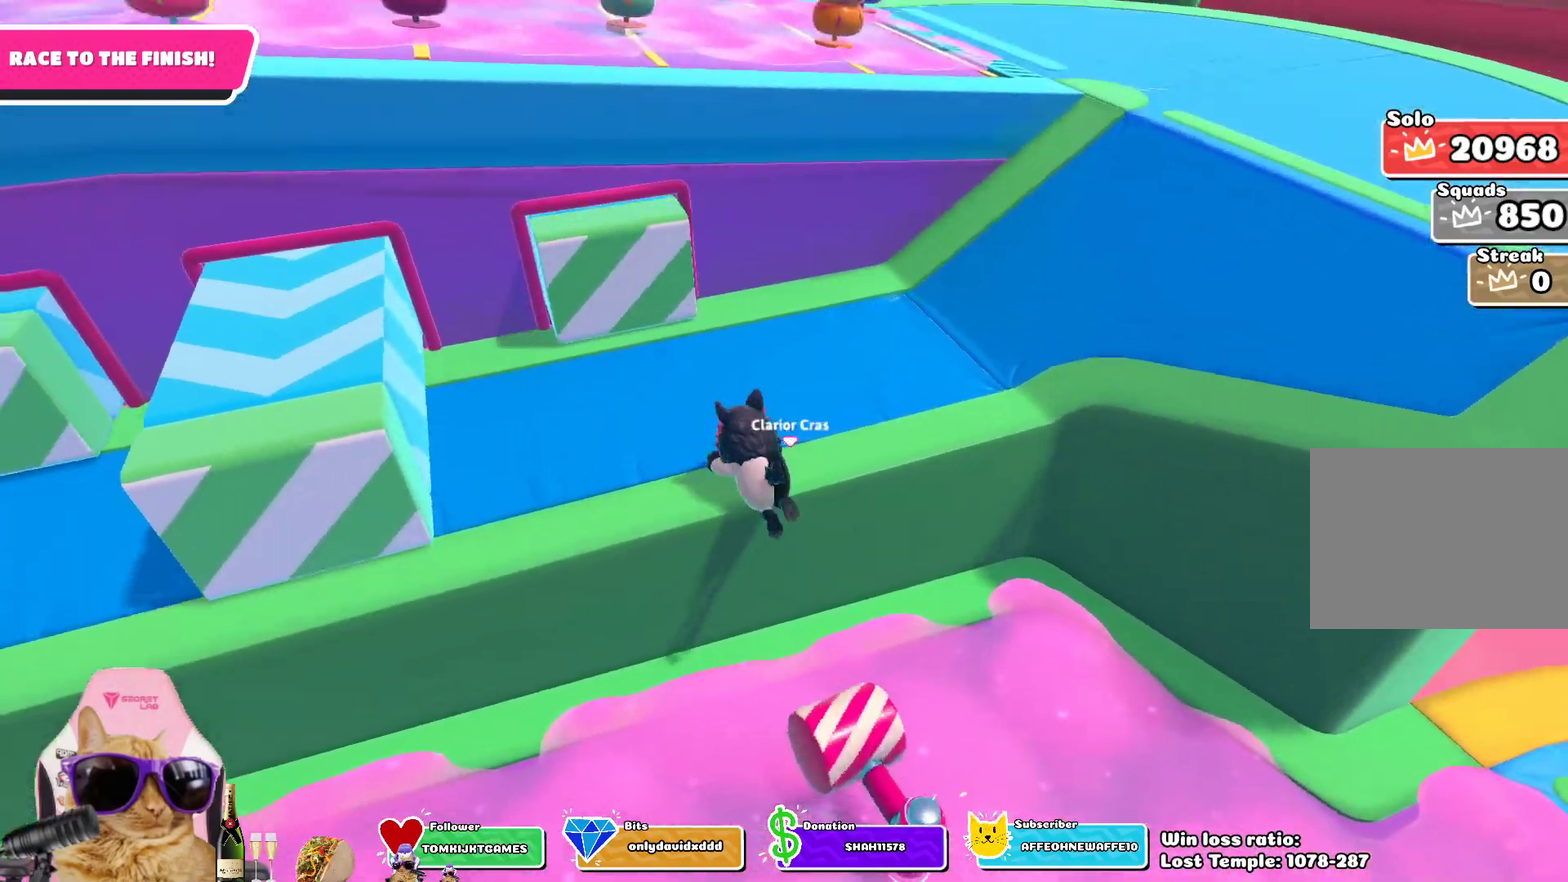
{"dt_ms": 800, "buttons": [], "left_stick": "up-left", "right_stick": "center", "events": [[100, "left_stick", "up-right"], [117, "CROSS", "down"], [233, "CROSS", "up"], [233, "left_stick", "right"], [450, "left_stick", "up-right"], [533, "CROSS", "down"], [667, "left_stick", "up"], [683, "CROSS", "up"], [733, "left_stick", "up-left"]]}
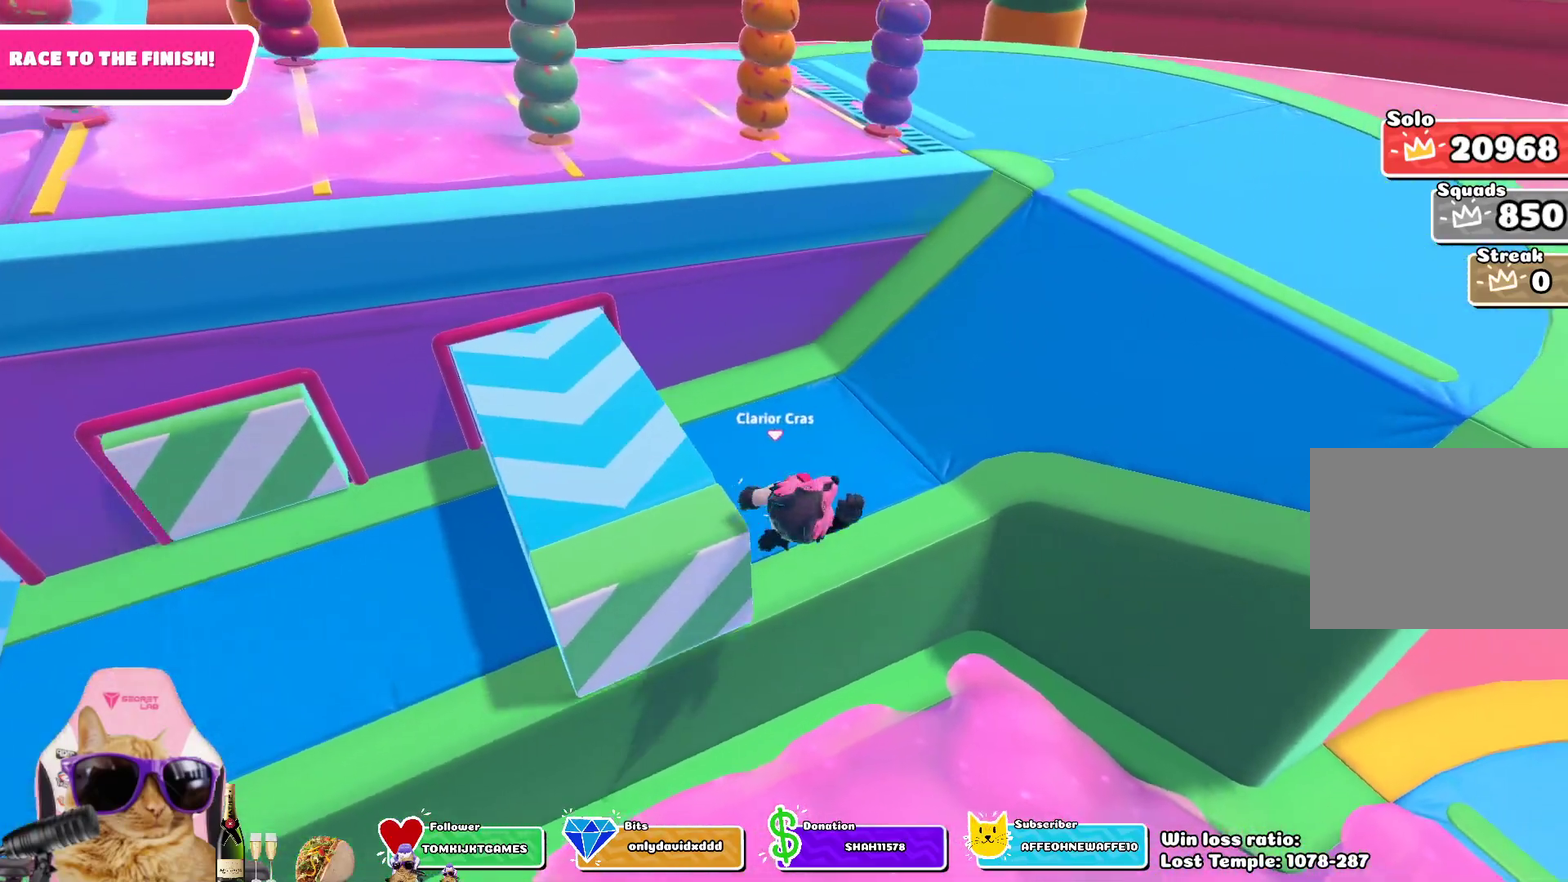
{"dt_ms": 300, "buttons": [], "left_stick": "up-left", "right_stick": "center", "events": [[117, "SQUARE", "down"], [267, "SQUARE", "up"]]}
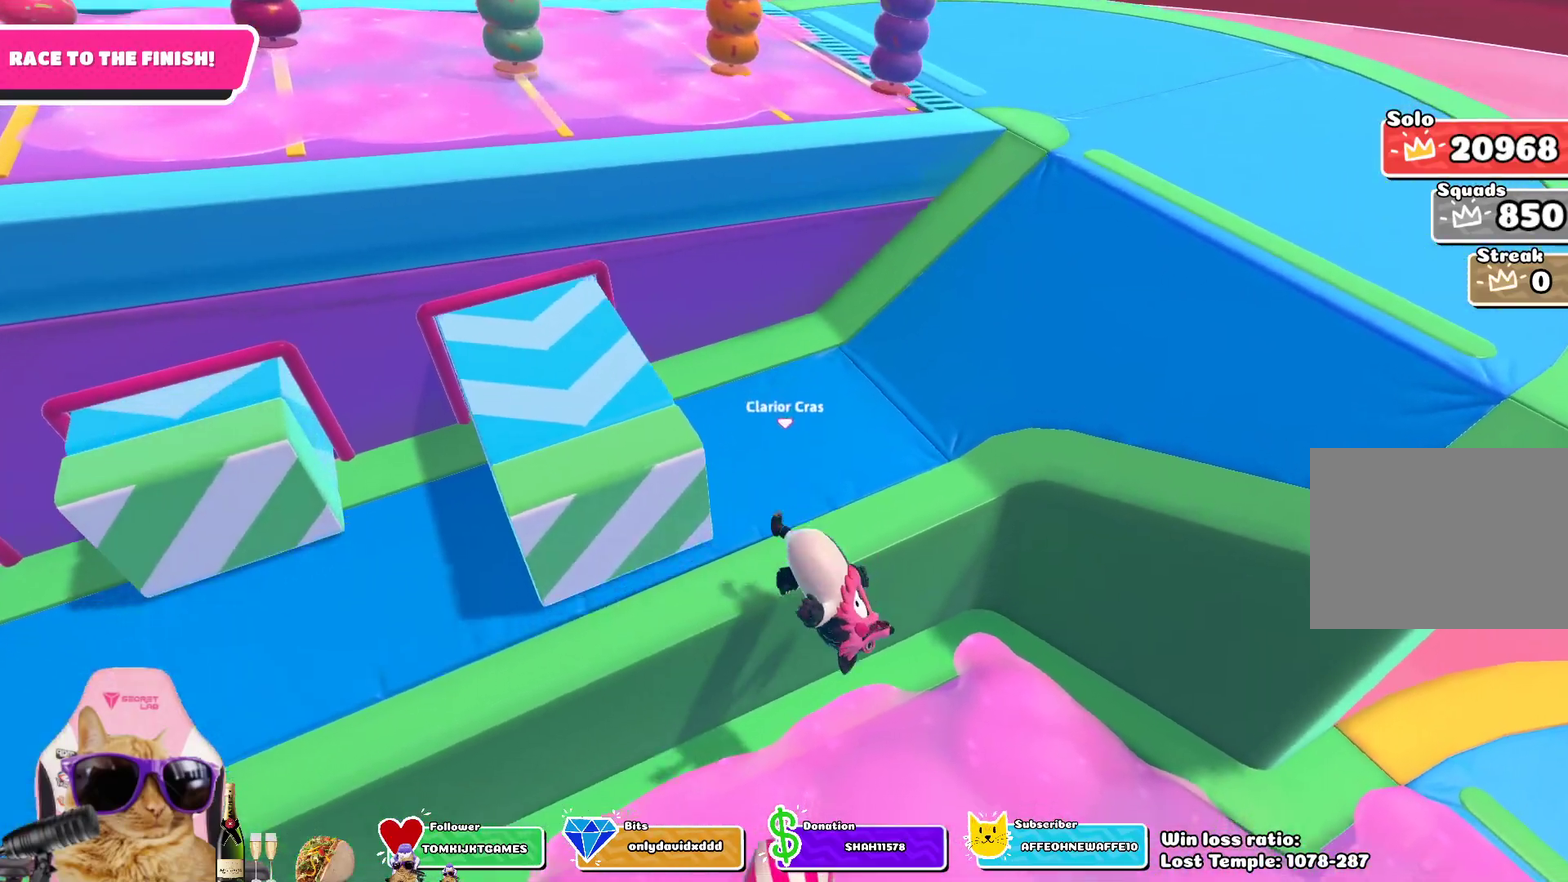
{"dt_ms": 400, "buttons": [], "left_stick": "up-left", "right_stick": "center", "events": [[67, "CROSS", "down"], [200, "CROSS", "up"]]}
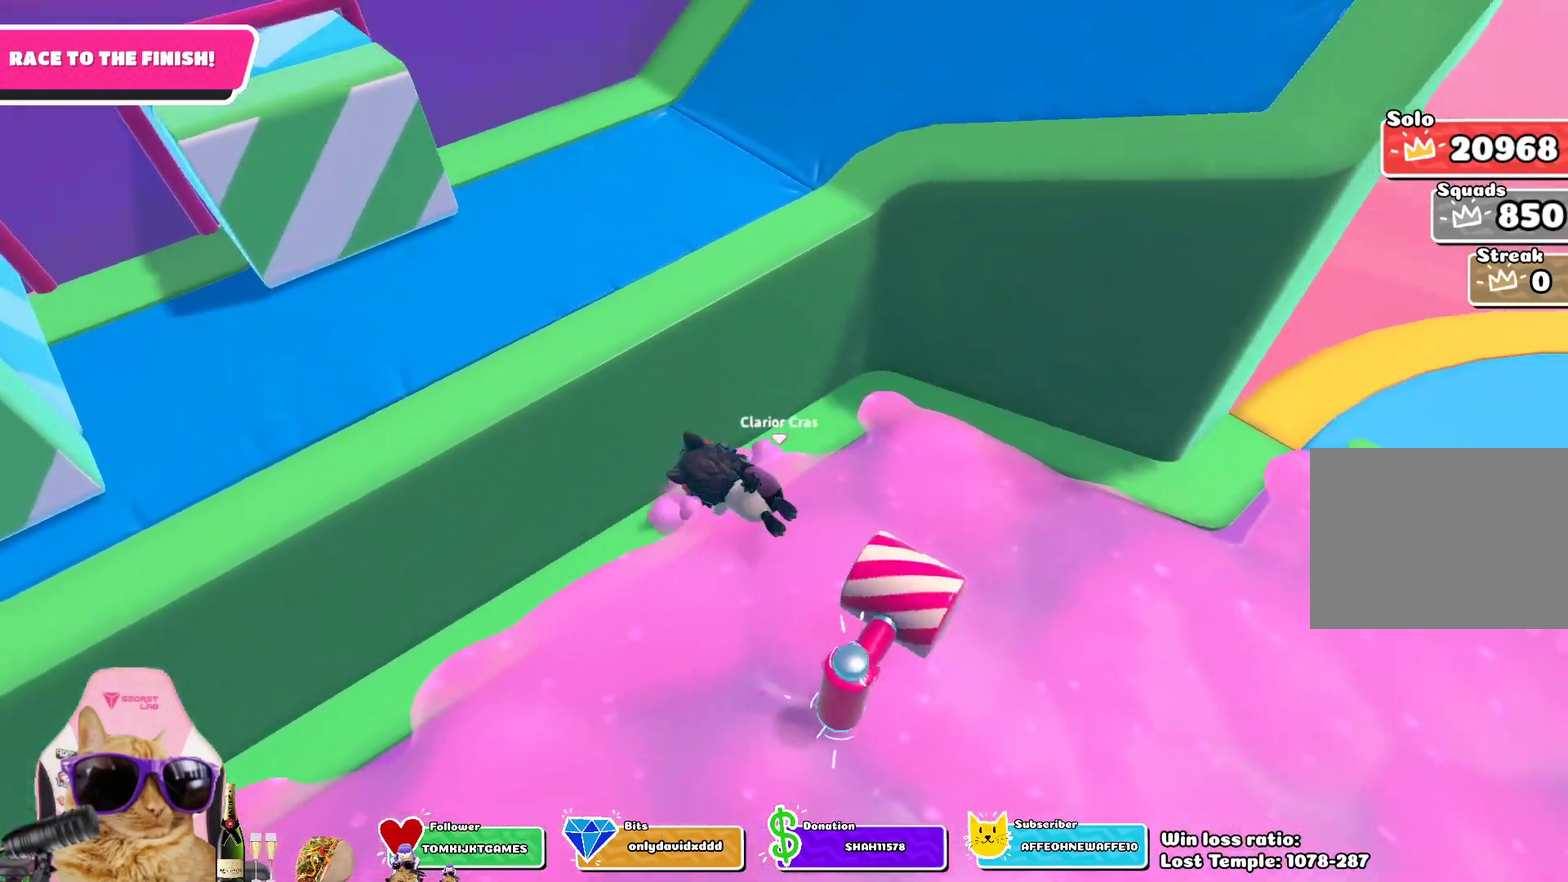
{"dt_ms": 600, "buttons": [], "left_stick": "left", "right_stick": "left", "events": [[33, "left_stick", "center"], [100, "left_stick", "left"], [350, "right_stick", "left"]]}
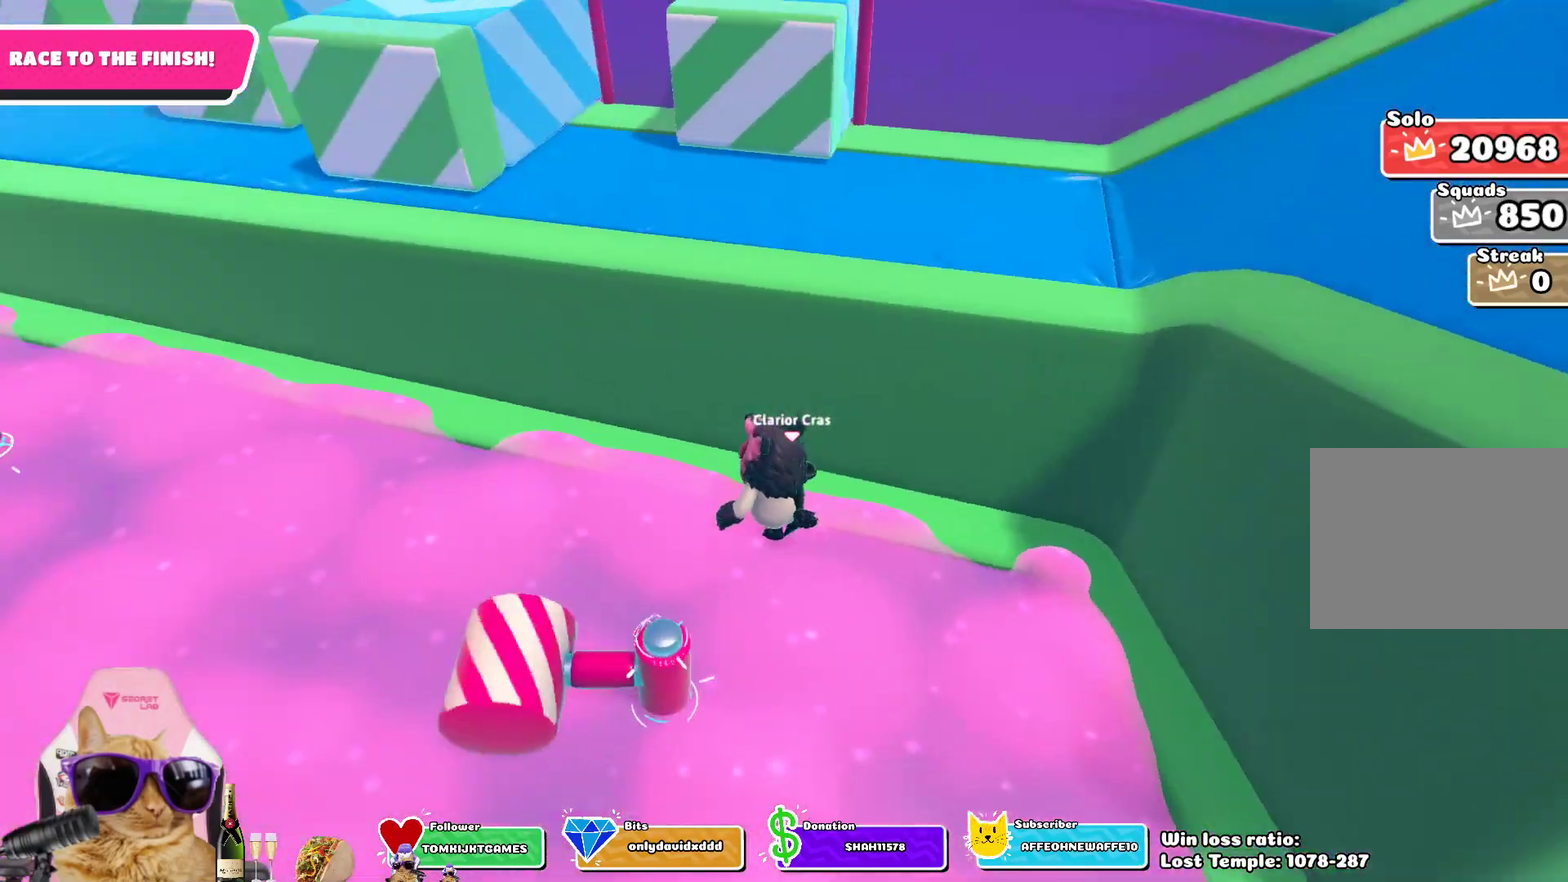
{"dt_ms": 300, "buttons": ["CROSS"], "left_stick": "left", "right_stick": "center", "events": [[83, "right_stick", "center"], [200, "CROSS", "down"]]}
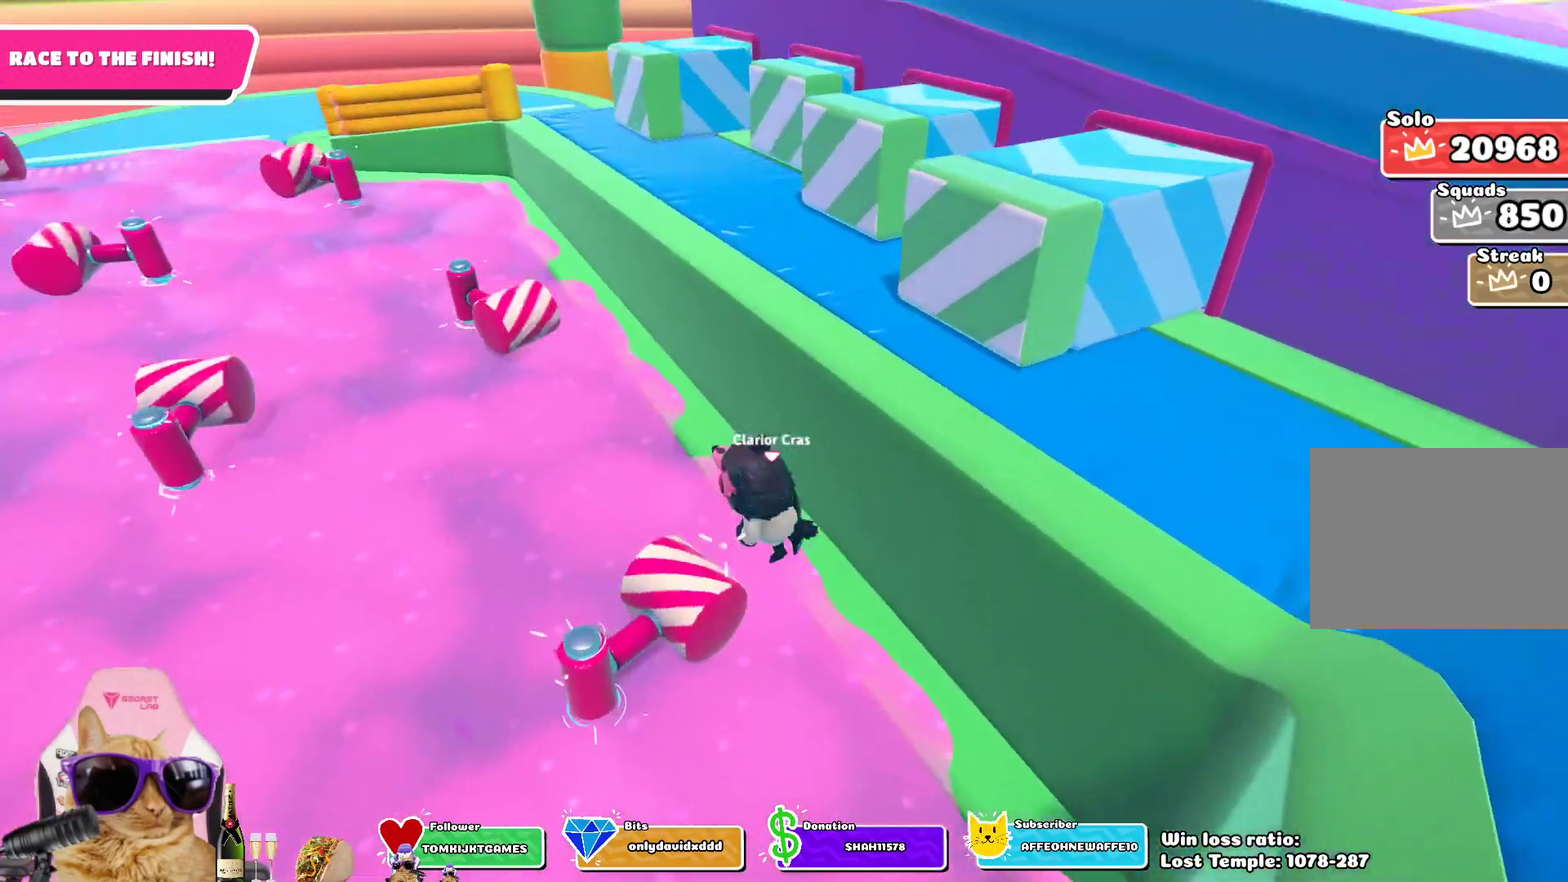
{"dt_ms": 700, "buttons": [], "left_stick": "up-left", "right_stick": "center", "events": [[33, "CROSS", "up"], [417, "left_stick", "up-left"], [533, "CROSS", "down"], [667, "CROSS", "up"]]}
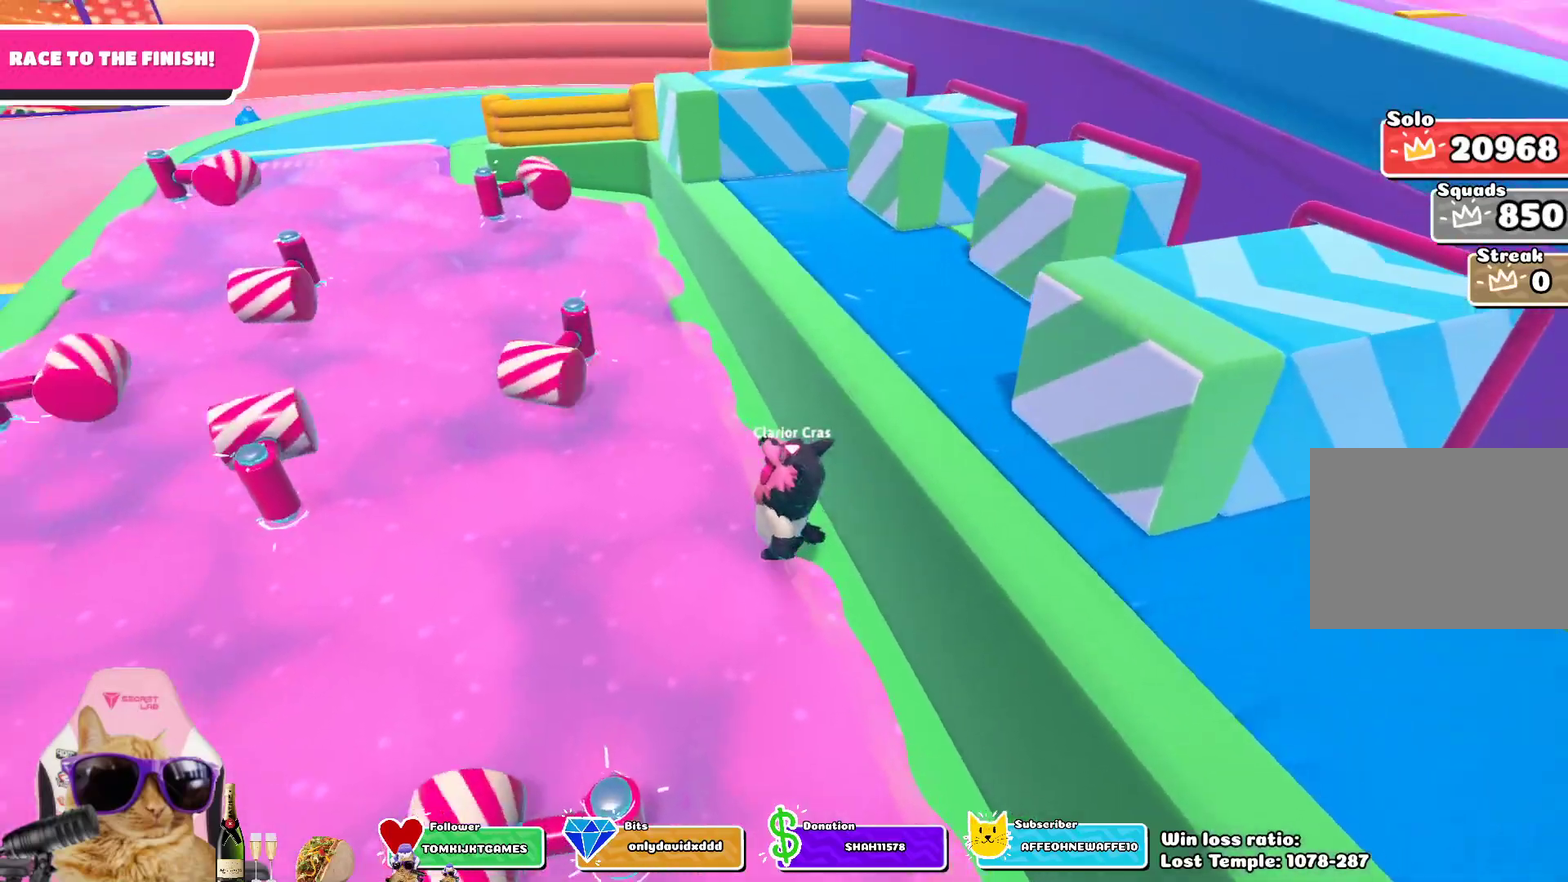
{"dt_ms": 500, "buttons": [], "left_stick": "up-left", "right_stick": "center", "events": [[183, "right_stick", "down-right"], [350, "right_stick", "center"]]}
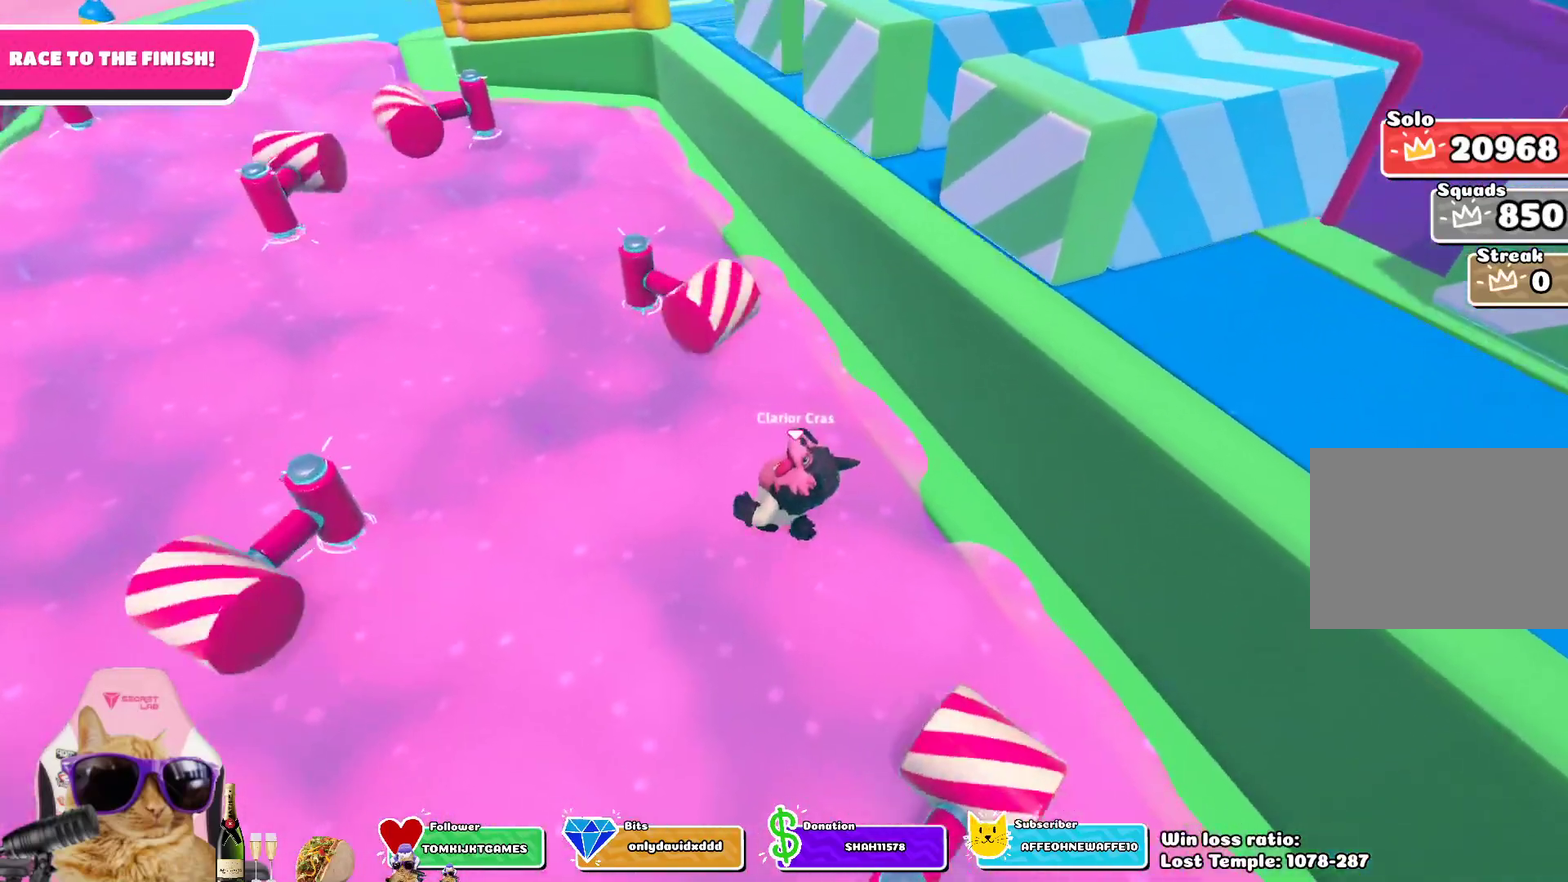
{"dt_ms": 300, "buttons": [], "left_stick": "up-right", "right_stick": "center", "events": [[50, "right_stick", "down-right"], [133, "left_stick", "center"], [167, "right_stick", "center"], [233, "left_stick", "up-right"]]}
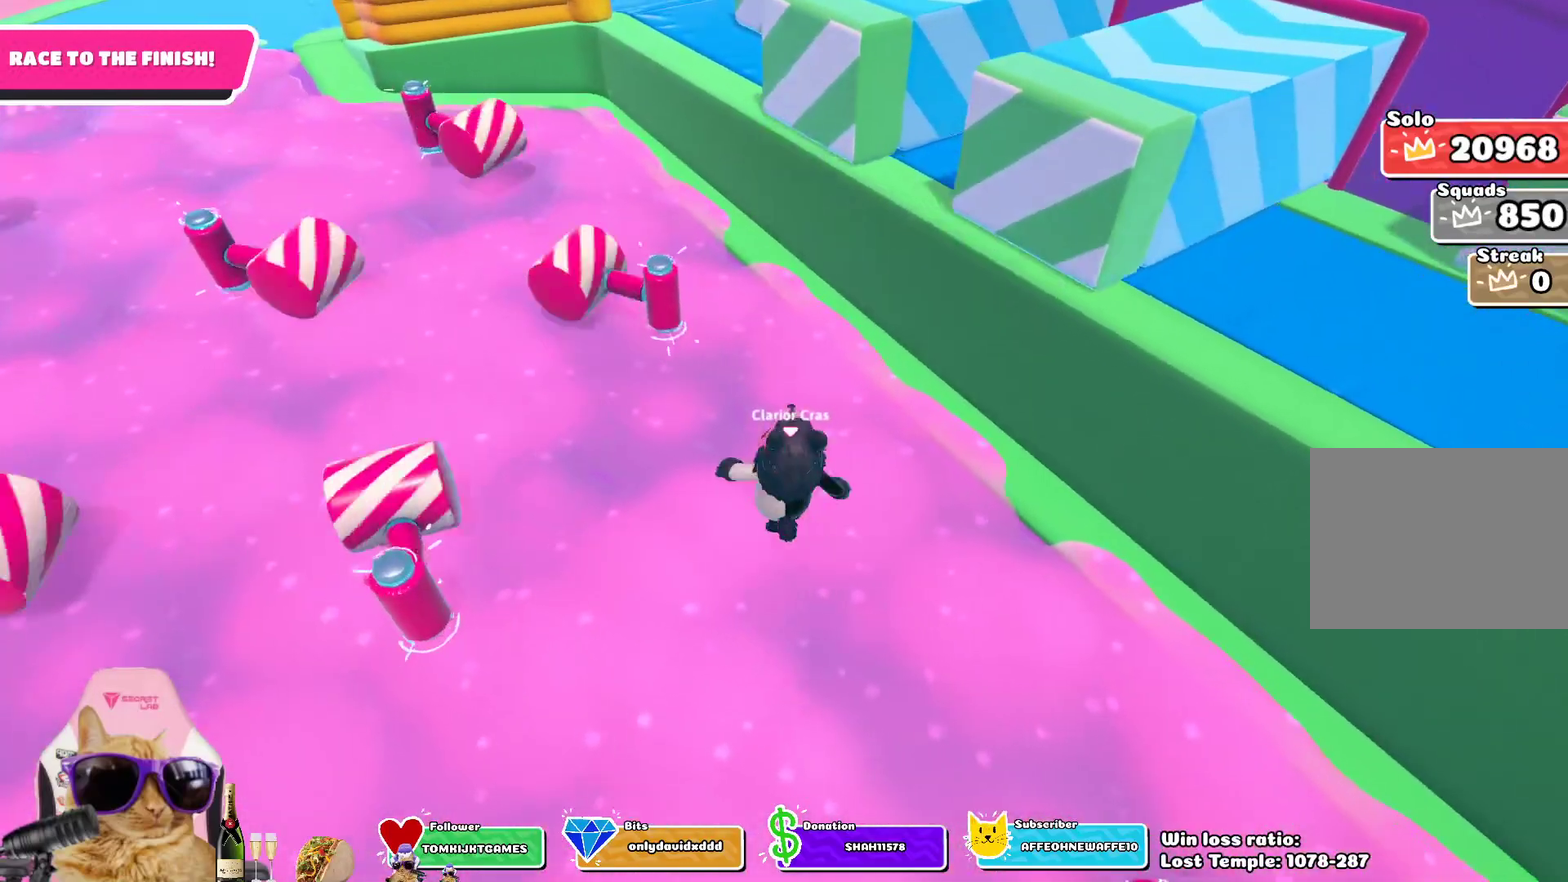
{"dt_ms": 800, "buttons": [], "left_stick": "up-left", "right_stick": "center", "events": [[50, "left_stick", "up"], [150, "left_stick", "up-left"], [333, "right_stick", "down-right"], [433, "right_stick", "center"]]}
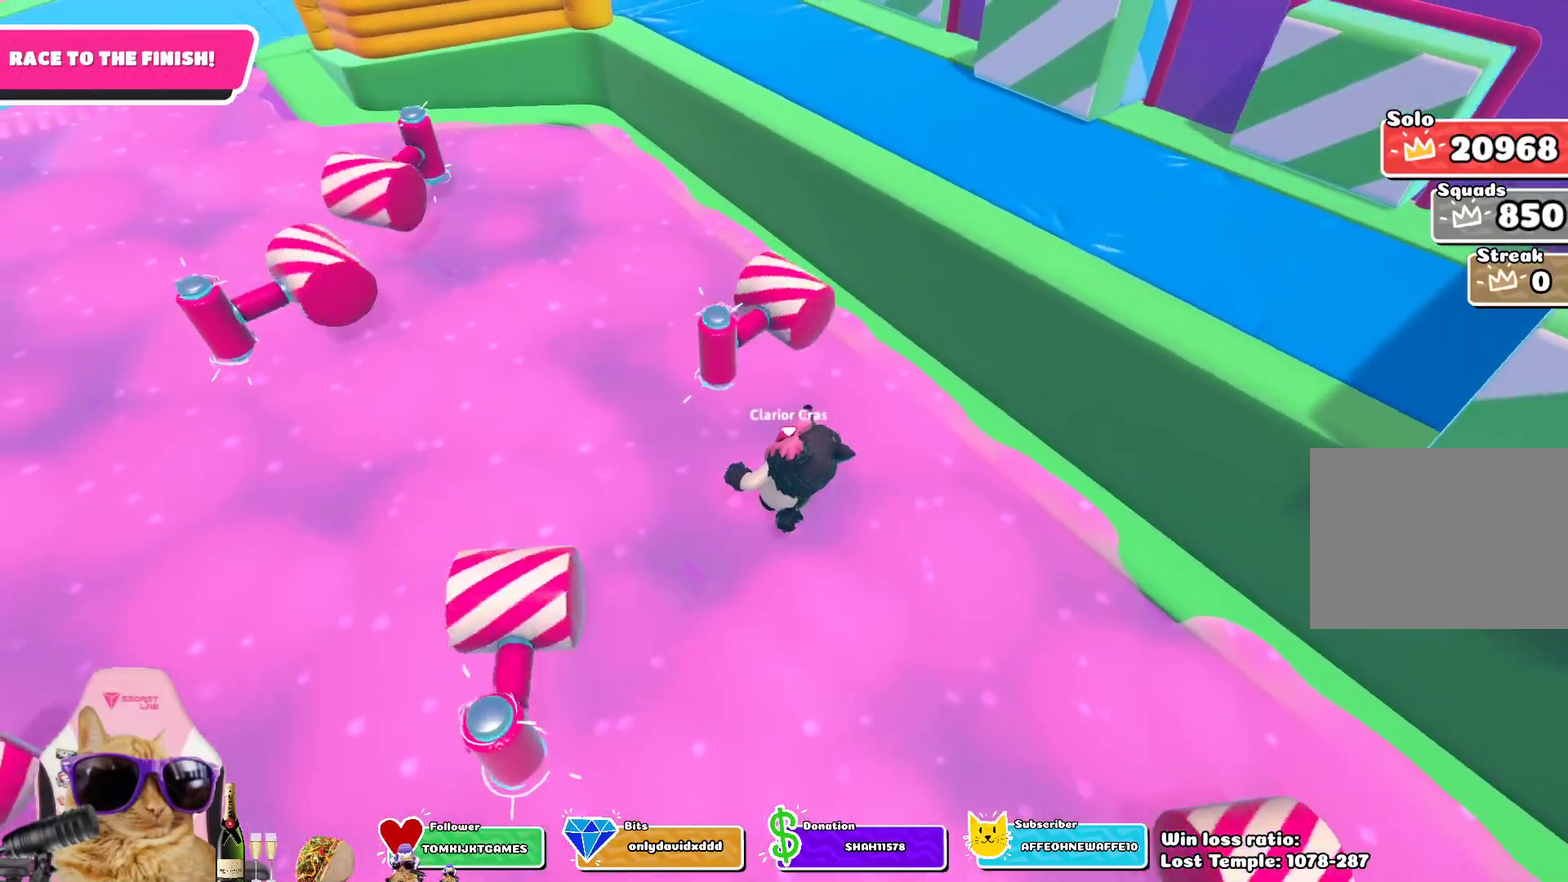
{"dt_ms": 400, "buttons": [], "left_stick": "down", "right_stick": "center", "events": [[33, "CROSS", "down"], [33, "left_stick", "up"], [183, "CROSS", "up"], [250, "left_stick", "up-left"], [333, "left_stick", "left"], [400, "left_stick", "down"]]}